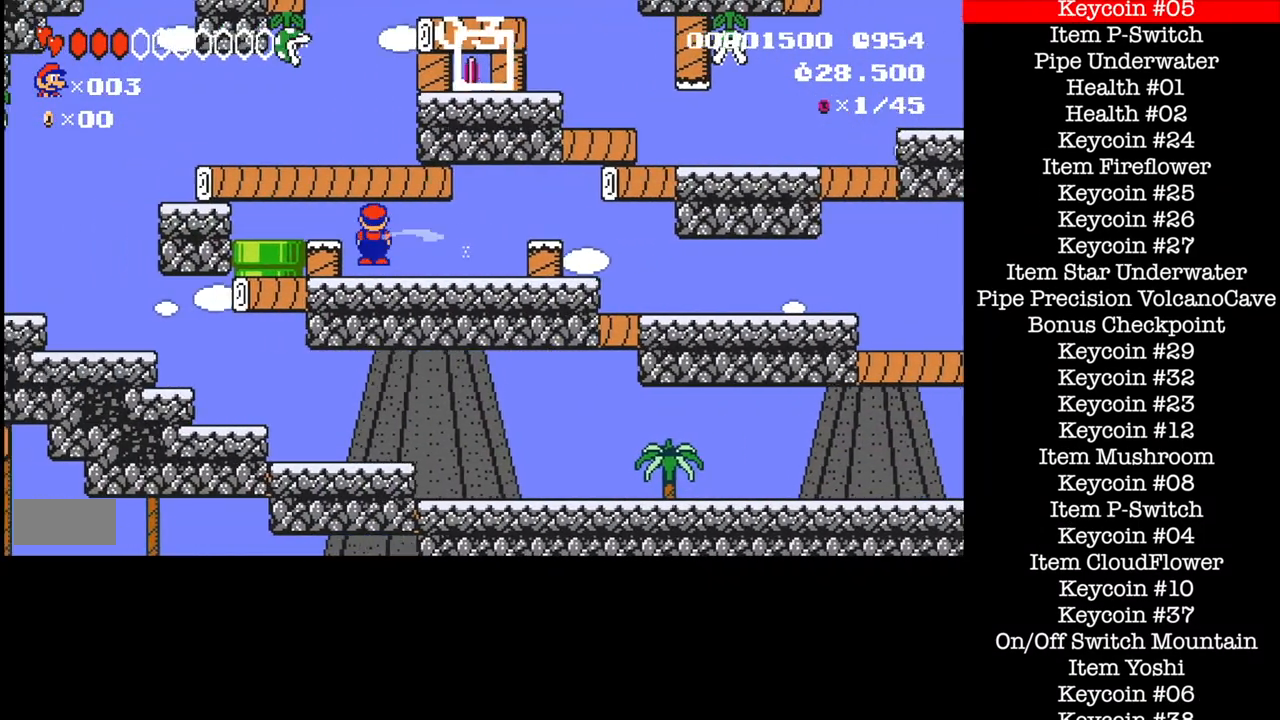
Gameplay with a controller (Nintendo layout); each line is a JSON object with the inputs held at the frame after it. "events" lists button and stick changes between this image and that frame as [ms after this image, input, new state], when the widget could be followed in between. Not read: L3 R1 R3.
{"buttons": ["B", "X"], "events": [[33, "DPAD_LEFT", "up"], [133, "X", "up"], [200, "X", "down"], [266, "X", "up"], [333, "X", "down"], [400, "X", "up"], [467, "X", "down"]]}
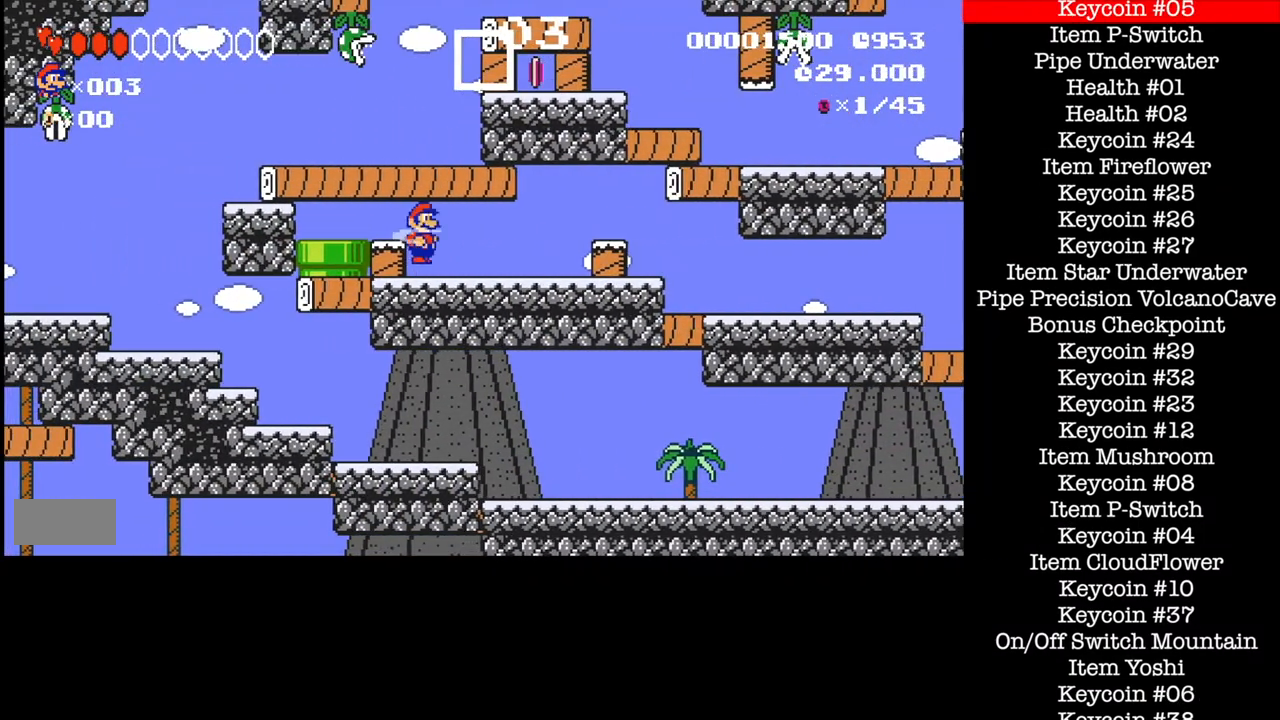
{"buttons": ["B"], "events": [[33, "X", "up"], [100, "X", "down"], [167, "X", "up"], [234, "X", "down"], [300, "X", "up"], [367, "X", "down"], [434, "X", "up"]]}
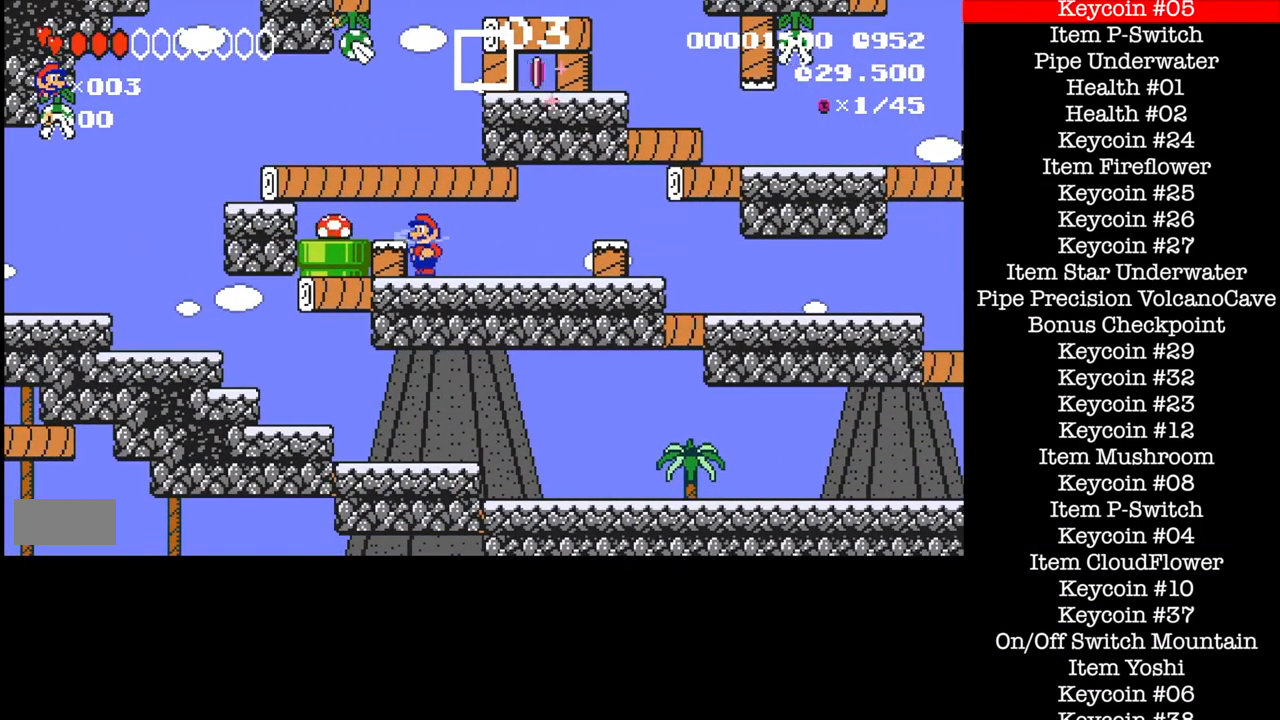
{"buttons": ["B", "X", "DPAD_RIGHT"], "events": [[34, "X", "down"], [234, "DPAD_LEFT", "down"], [267, "X", "up"], [334, "X", "down"], [401, "DPAD_LEFT", "up"], [434, "X", "up"], [501, "DPAD_RIGHT", "down"], [501, "X", "down"]]}
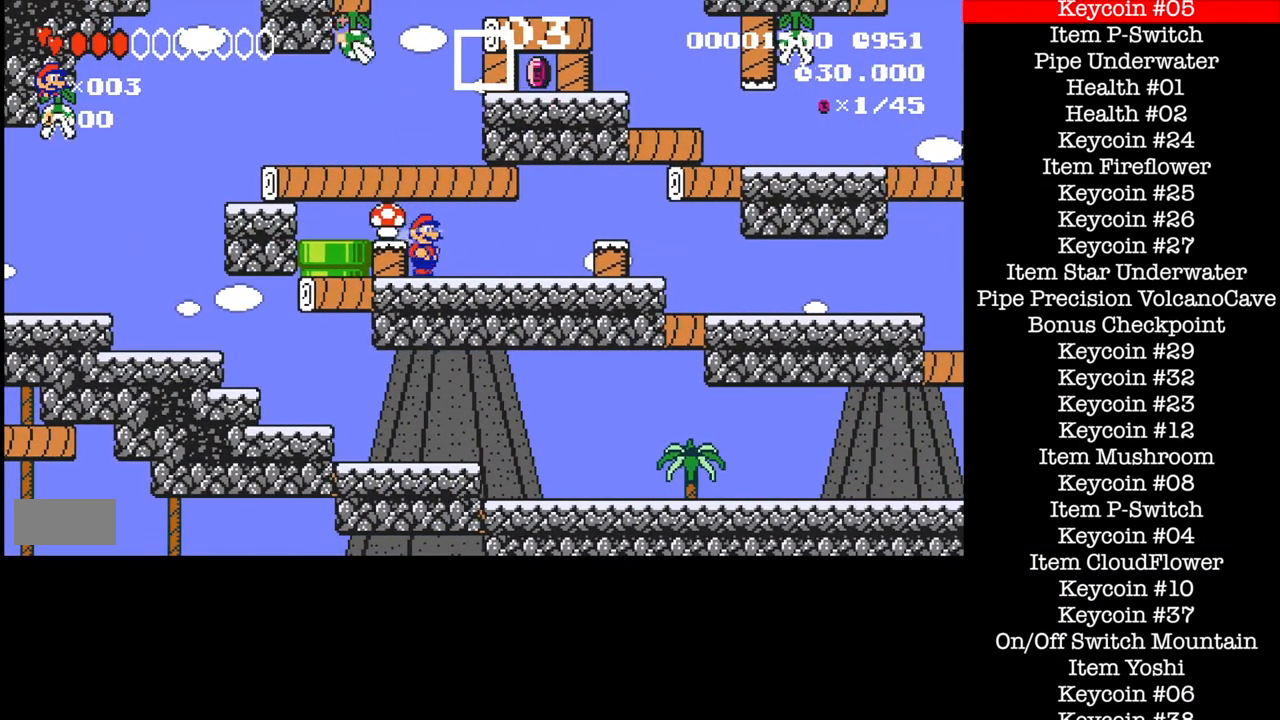
{"buttons": ["B", "DPAD_RIGHT"], "events": [[100, "X", "up"]]}
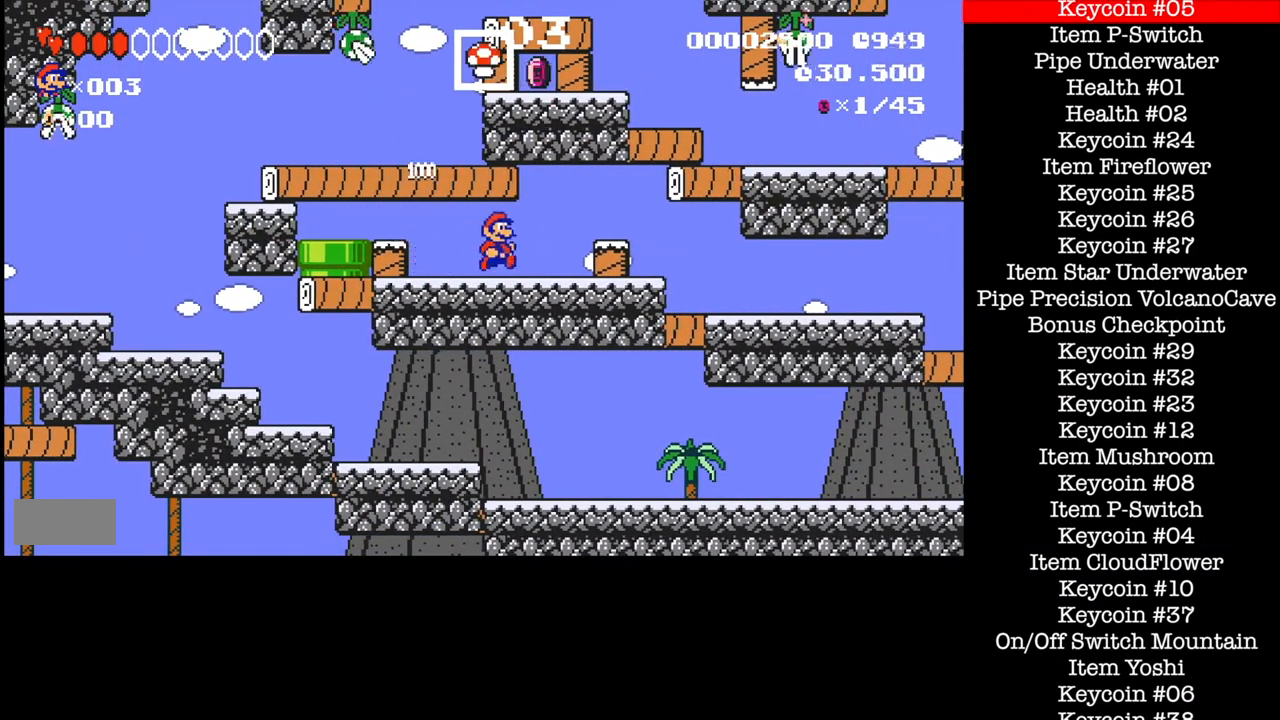
{"buttons": ["B", "DPAD_DOWN", "DPAD_RIGHT"]}
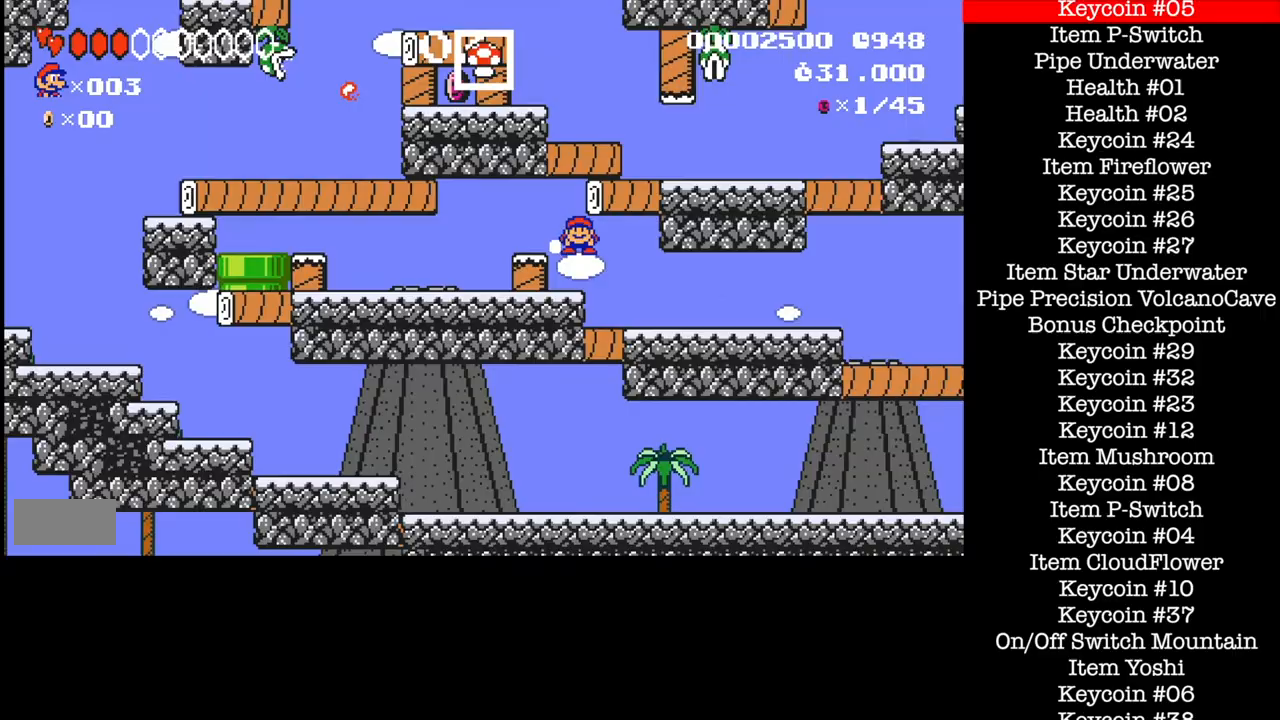
{"buttons": ["B", "DPAD_DOWN", "DPAD_RIGHT"], "events": []}
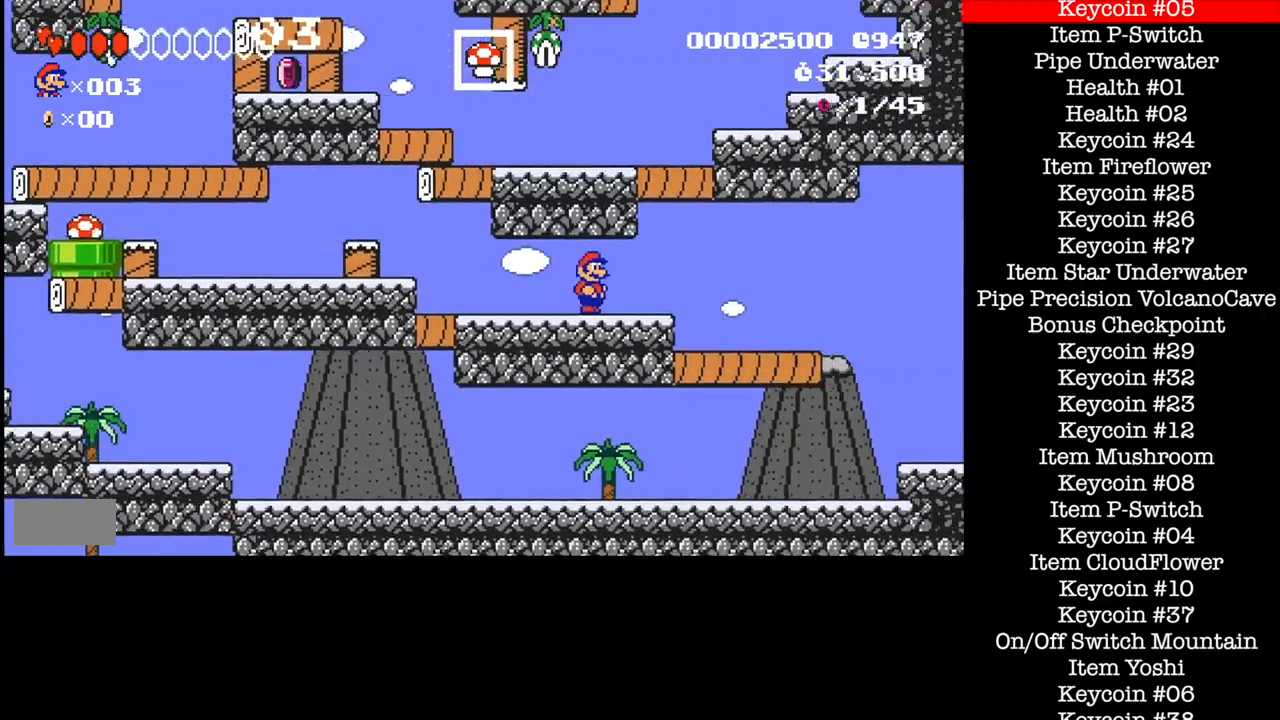
{"buttons": ["B", "DPAD_LEFT"], "events": [[101, "DPAD_DOWN", "up"], [468, "DPAD_LEFT", "down"], [468, "DPAD_RIGHT", "up"]]}
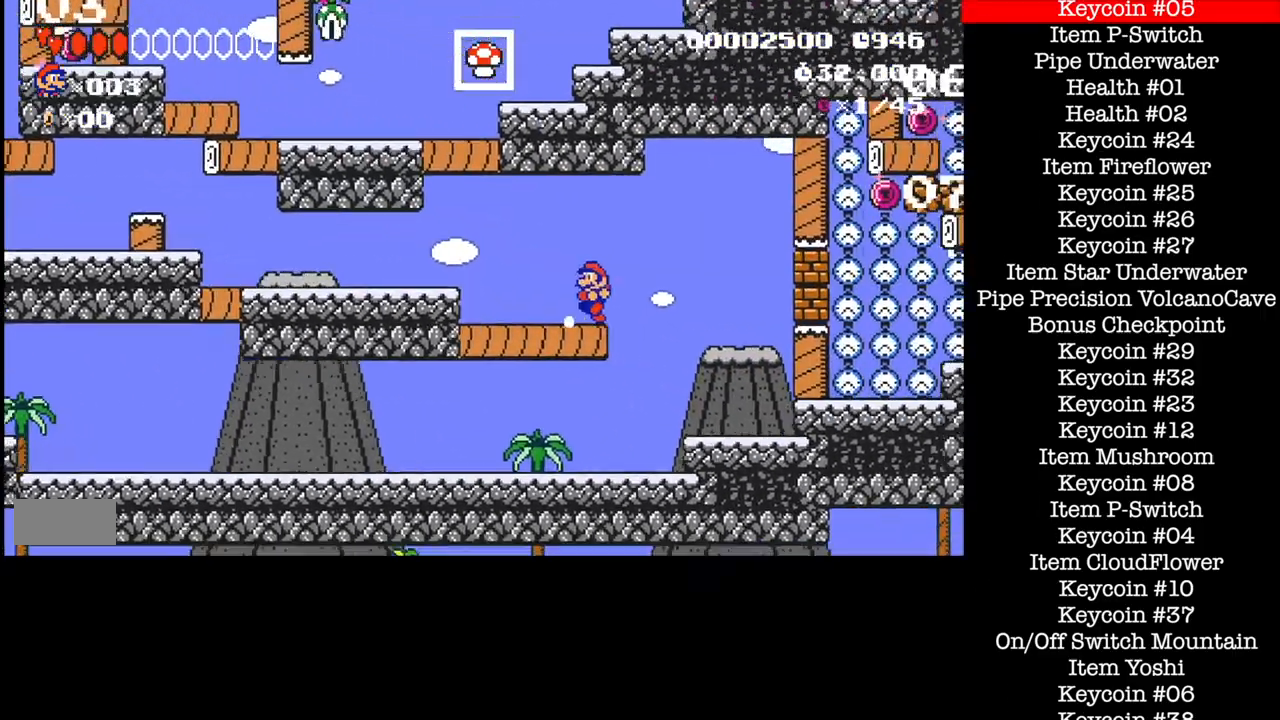
{"buttons": ["B", "DPAD_LEFT"], "events": []}
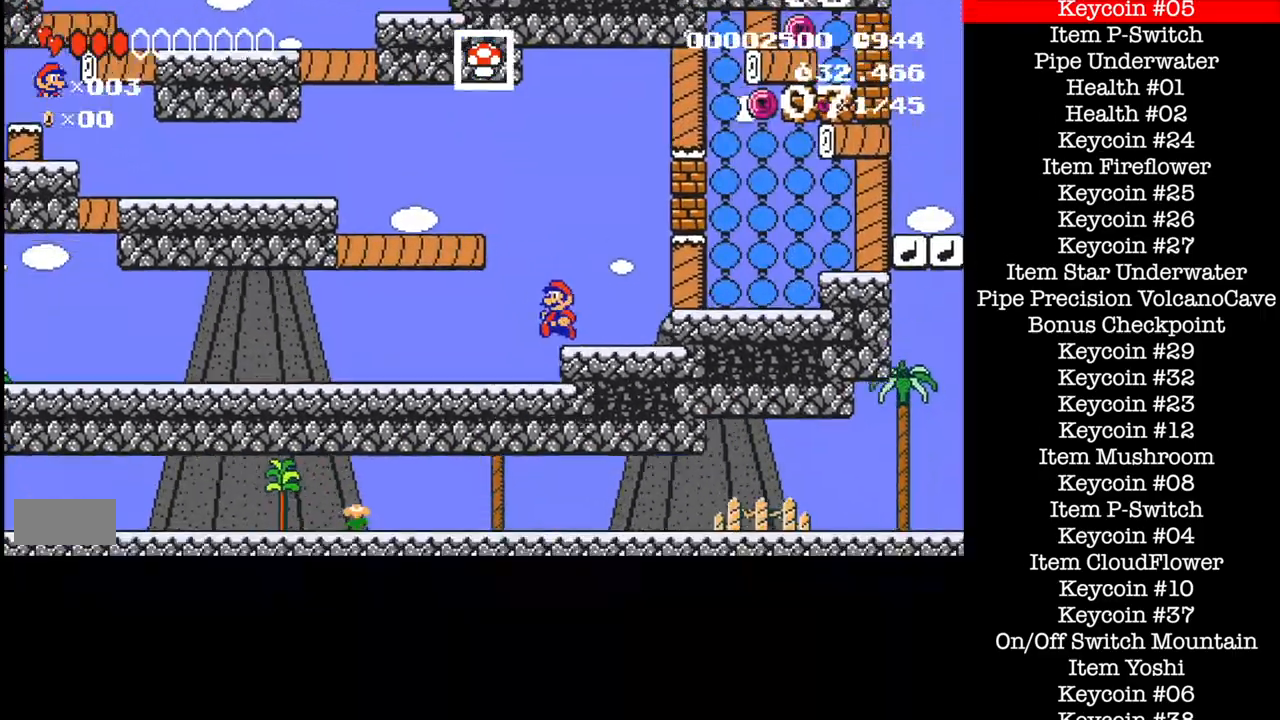
{"buttons": ["B", "DPAD_LEFT"], "events": []}
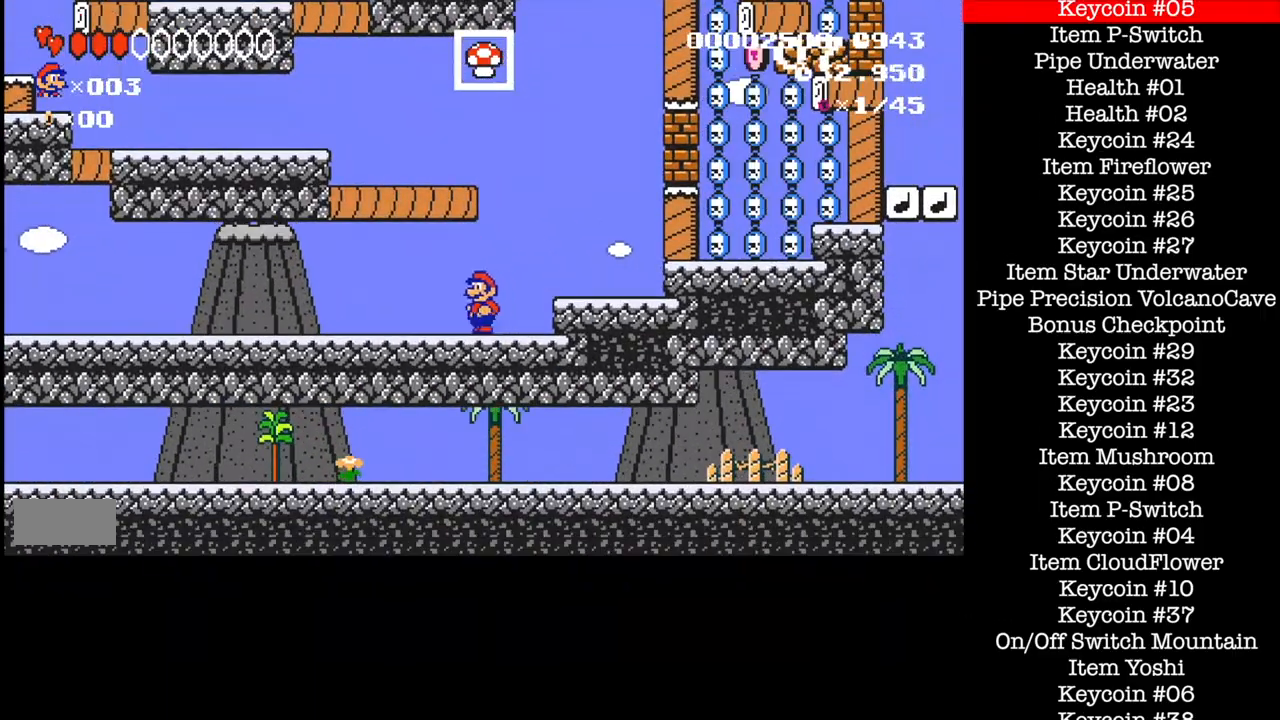
{"buttons": ["B", "DPAD_LEFT"], "events": []}
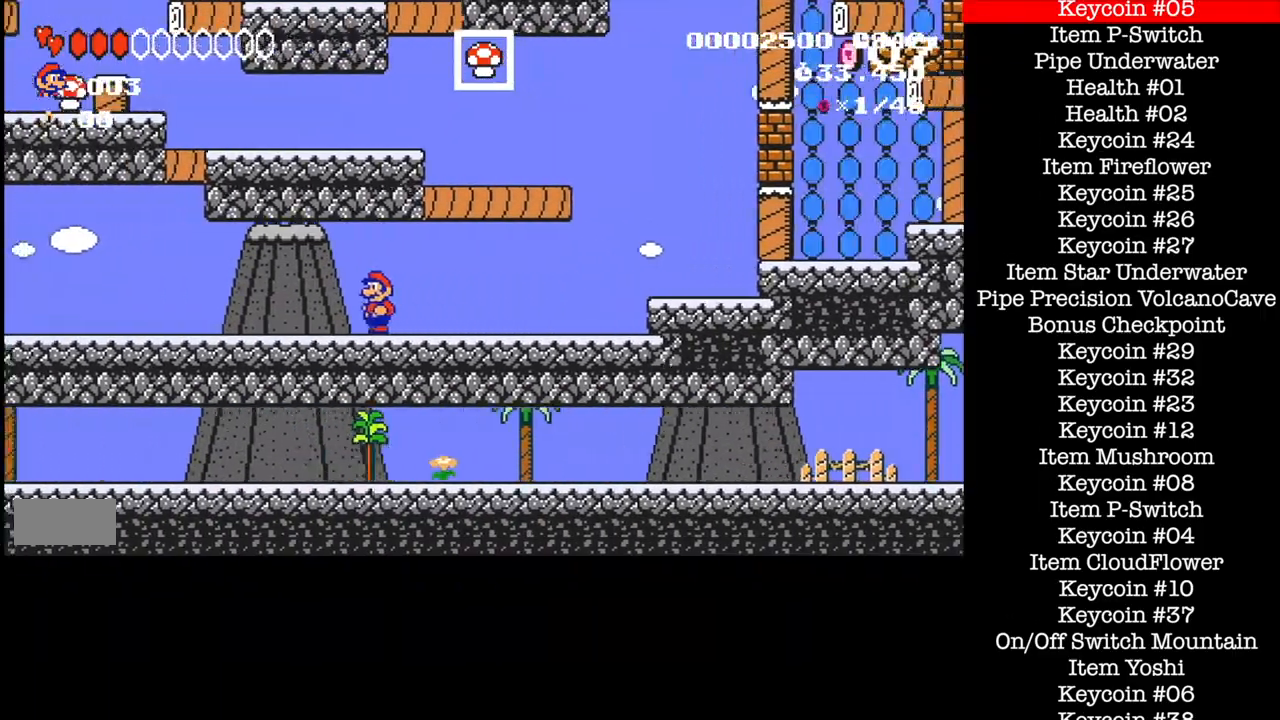
{"buttons": ["B", "DPAD_LEFT"], "events": []}
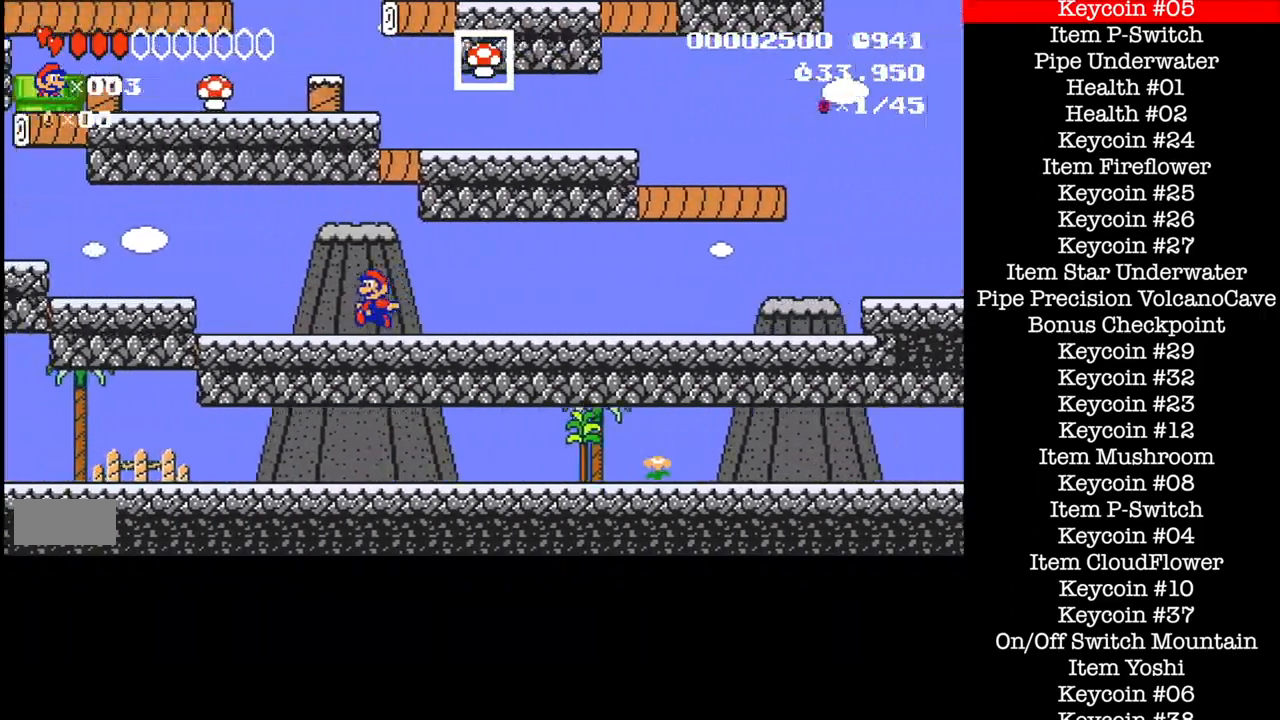
{"buttons": ["B", "DPAD_LEFT"], "events": []}
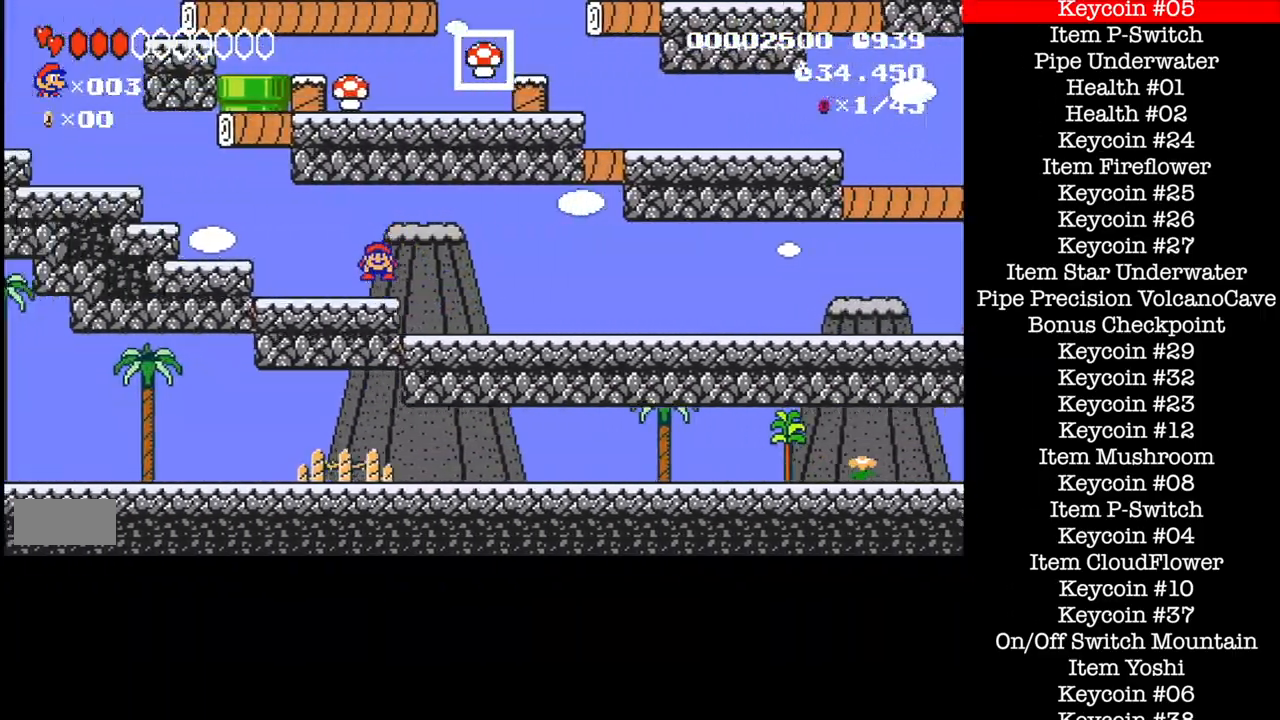
{"buttons": ["B", "DPAD_LEFT"], "events": [[167, "A", "down"], [234, "A", "up"]]}
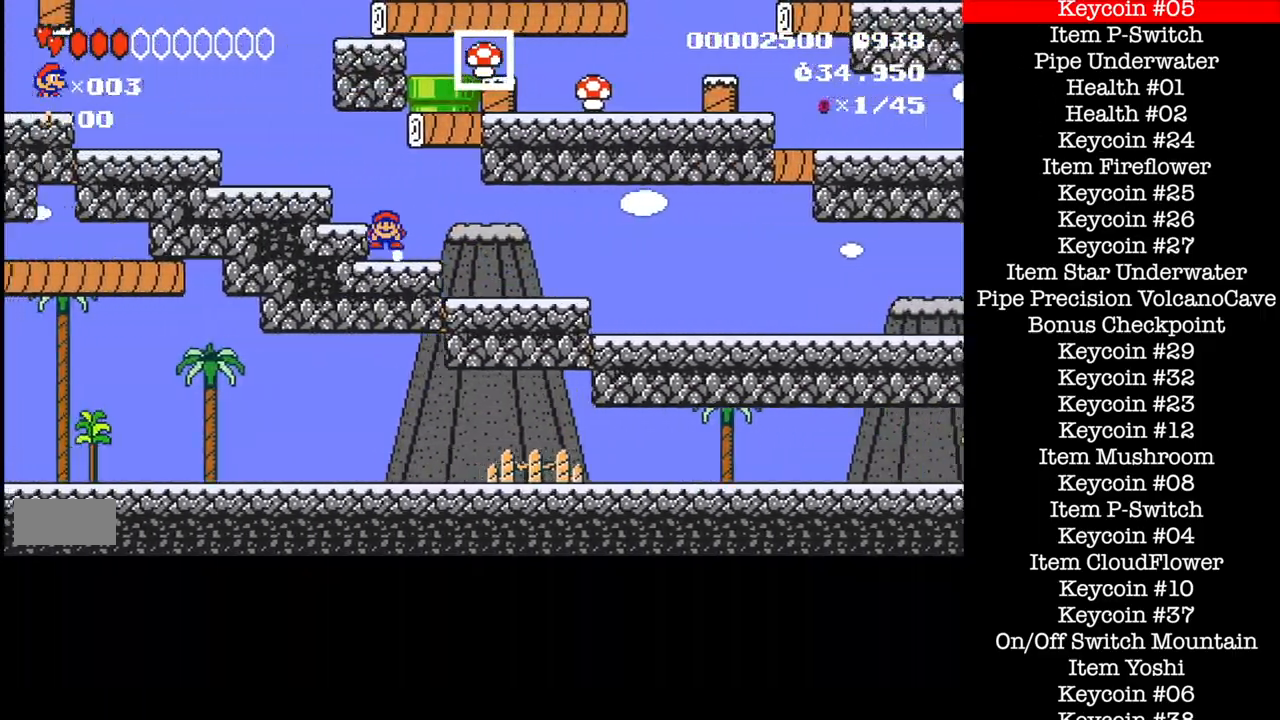
{"buttons": ["B", "DPAD_LEFT"], "events": []}
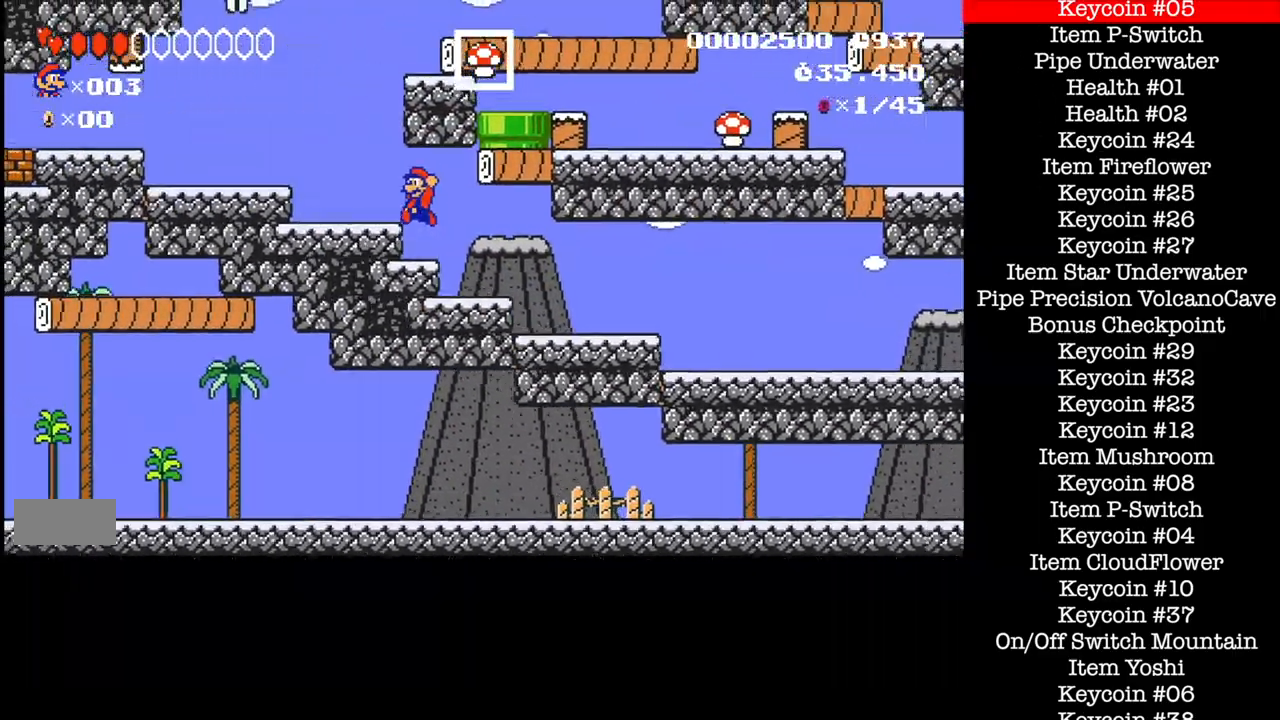
{"buttons": ["A", "B"], "events": [[367, "DPAD_LEFT", "up"], [501, "A", "down"]]}
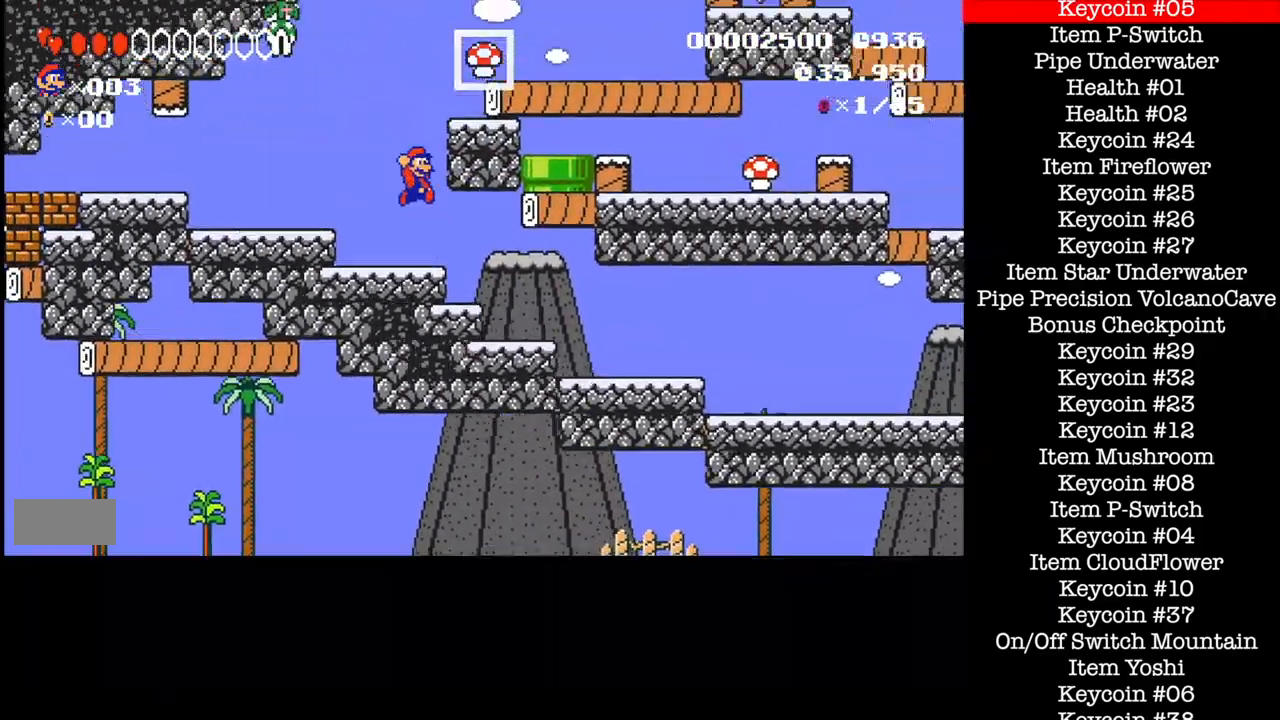
{"buttons": ["B", "DPAD_RIGHT"], "events": [[33, "A", "up"], [233, "A", "down"], [367, "DPAD_RIGHT", "down"], [433, "A", "up"]]}
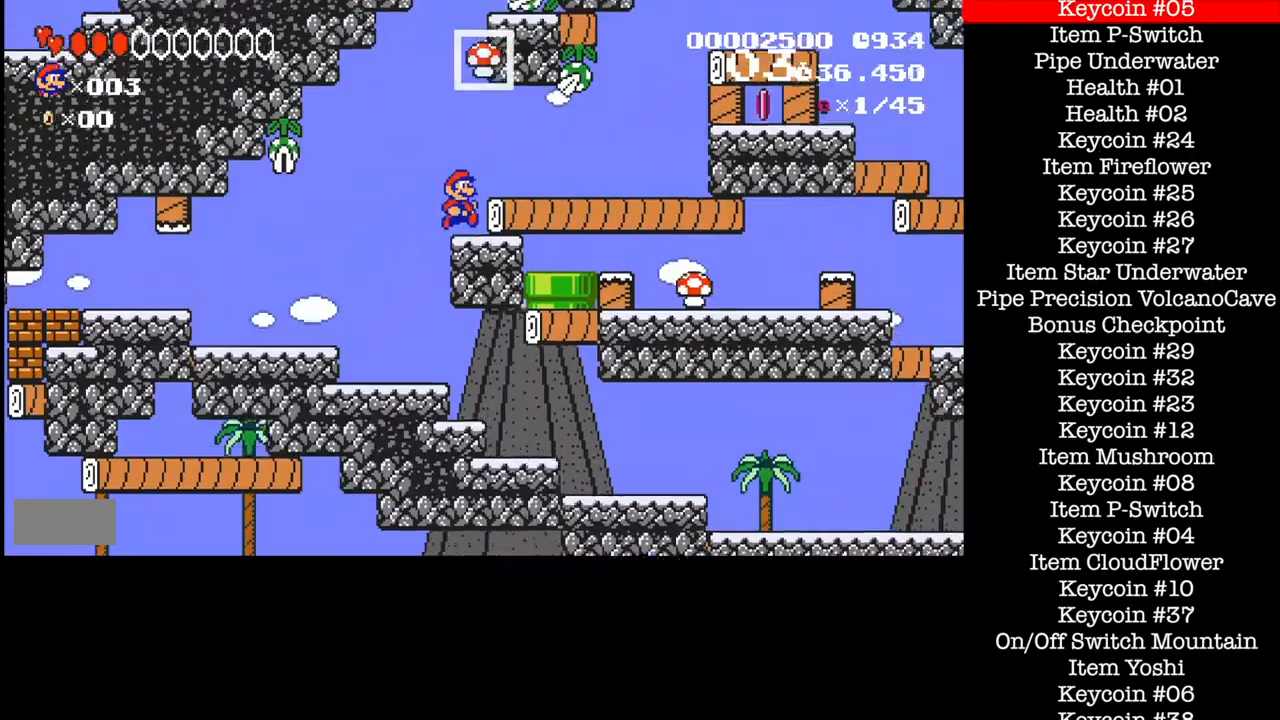
{"buttons": ["B", "DPAD_RIGHT"], "events": [[67, "A", "down"], [167, "A", "up"]]}
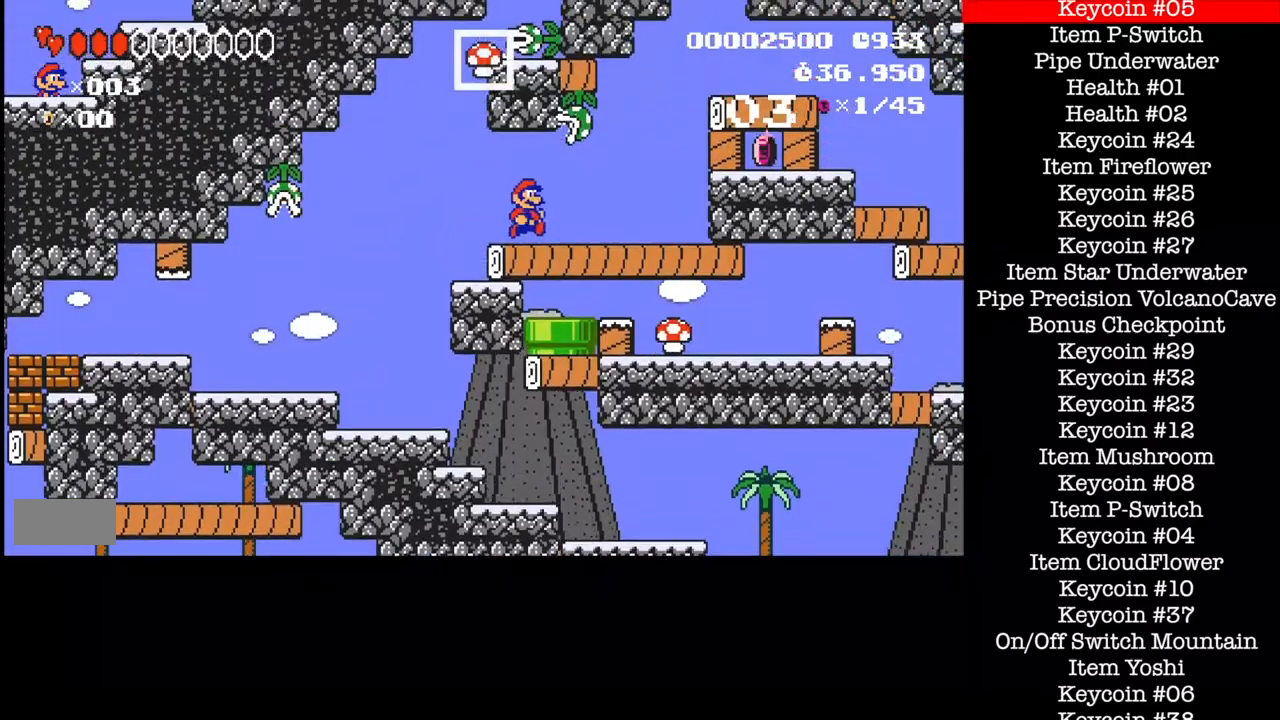
{"buttons": ["B", "DPAD_RIGHT"], "events": []}
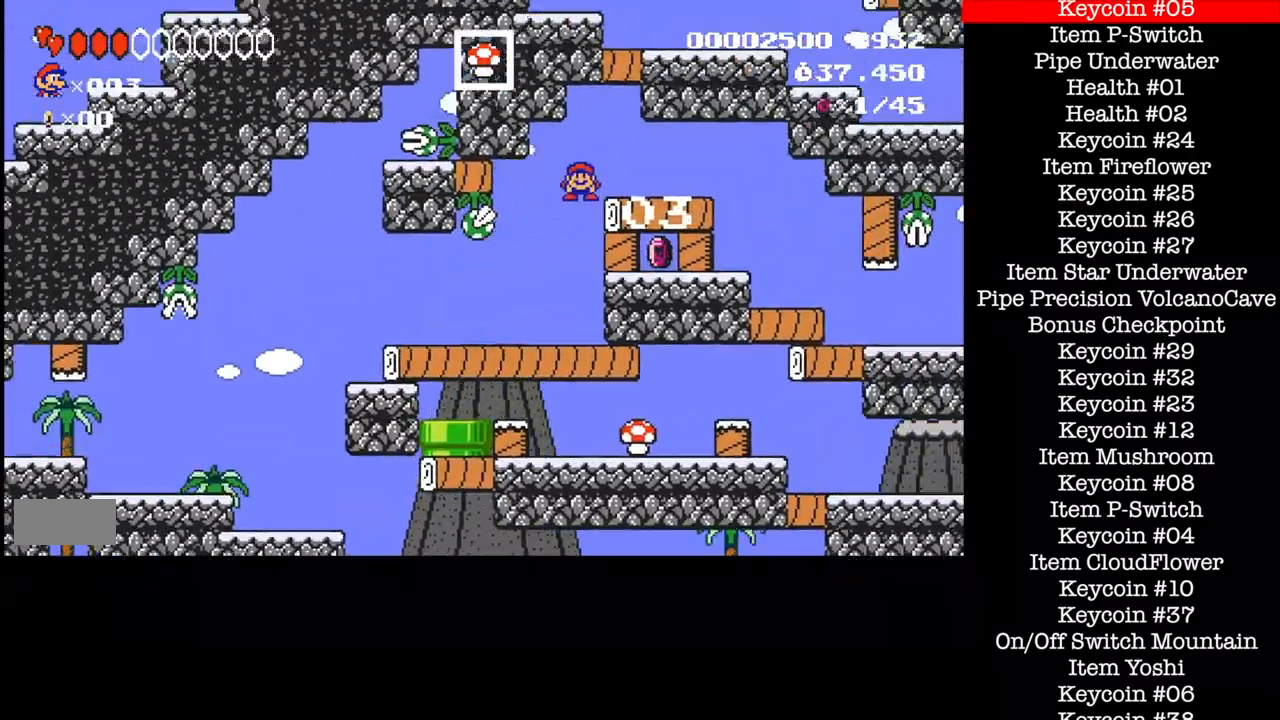
{"buttons": ["B", "DPAD_RIGHT"], "events": [[67, "B", "up"], [134, "B", "down"]]}
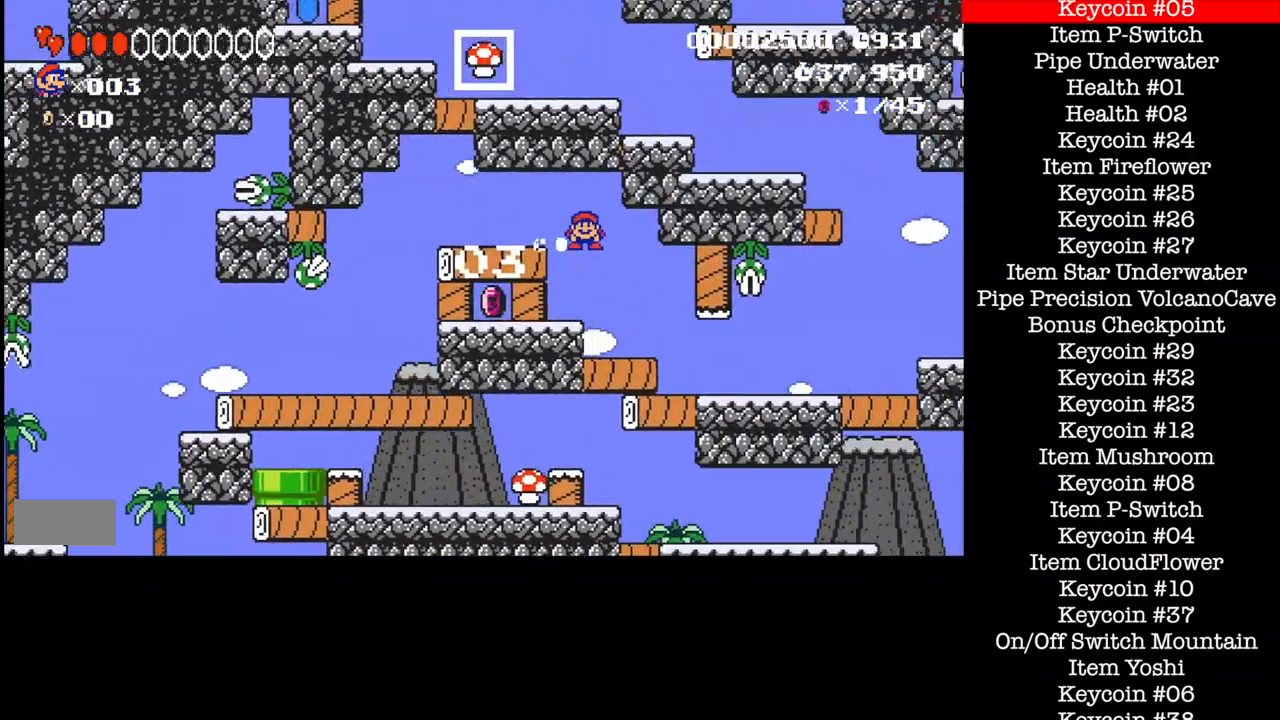
{"buttons": ["B", "DPAD_RIGHT"], "events": []}
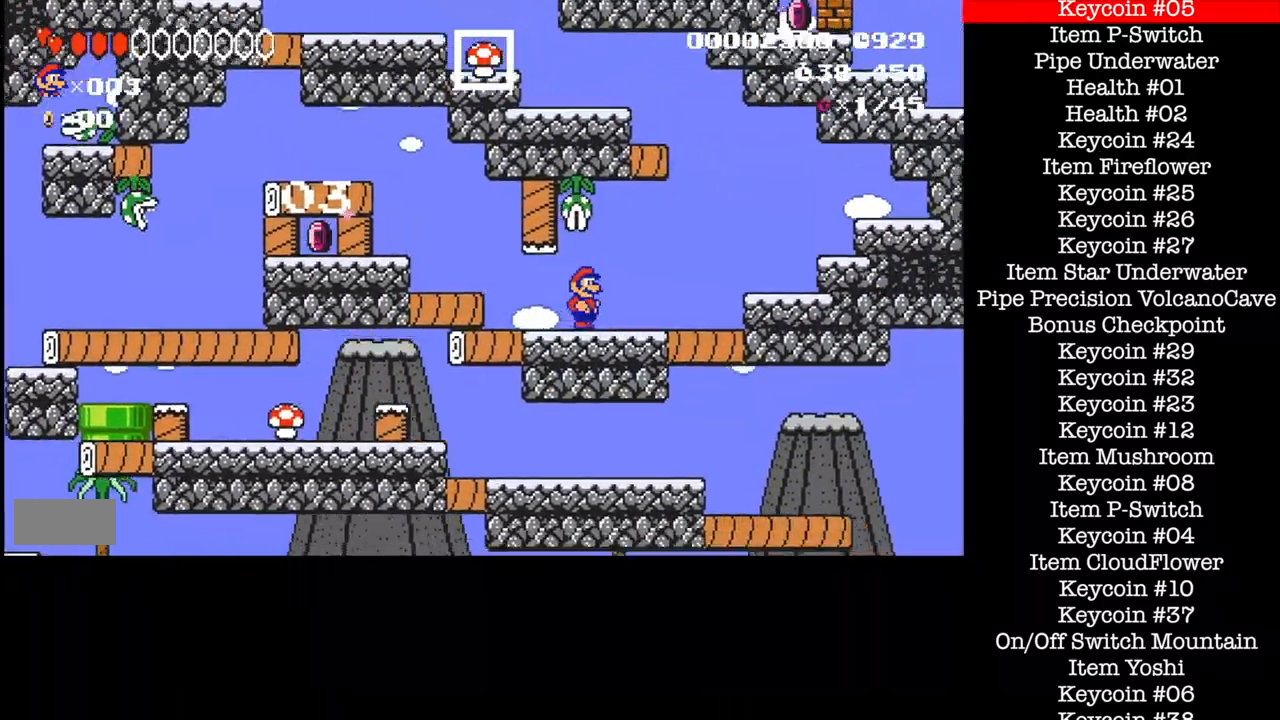
{"buttons": ["B", "DPAD_LEFT"], "events": [[134, "A", "down"], [267, "A", "up"], [434, "DPAD_LEFT", "down"], [434, "DPAD_RIGHT", "up"]]}
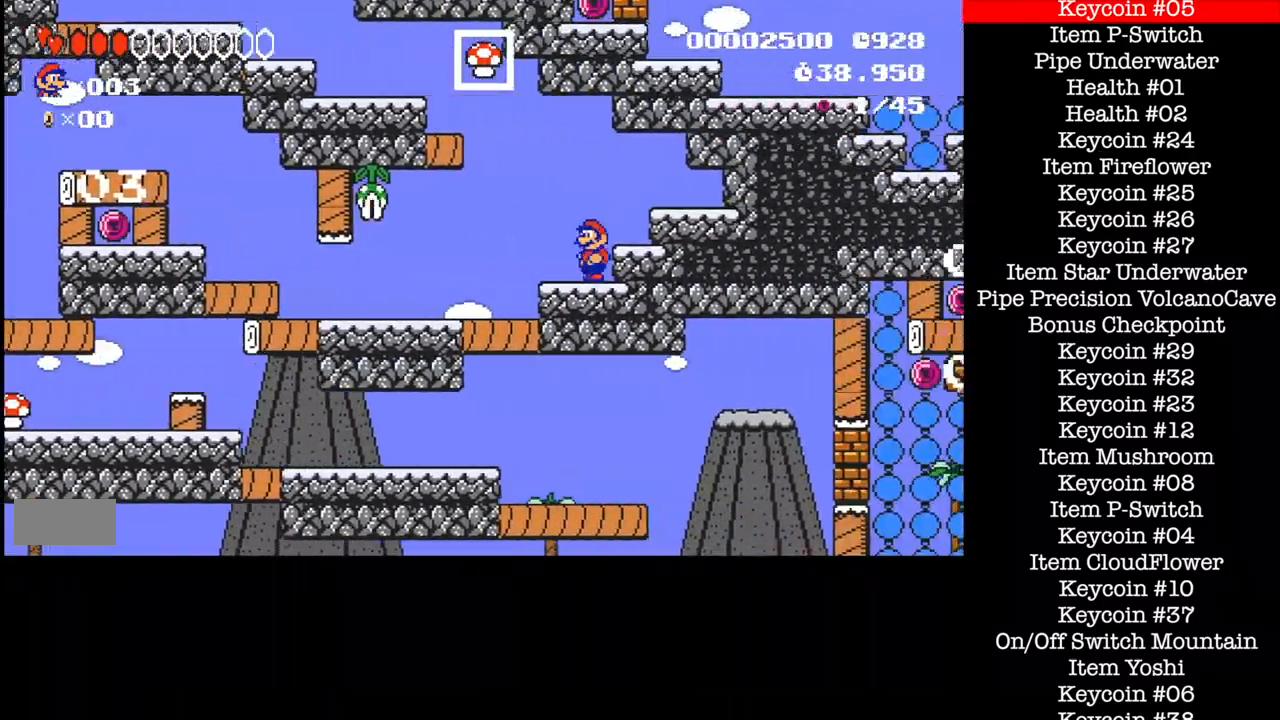
{"buttons": ["B", "DPAD_LEFT"], "events": []}